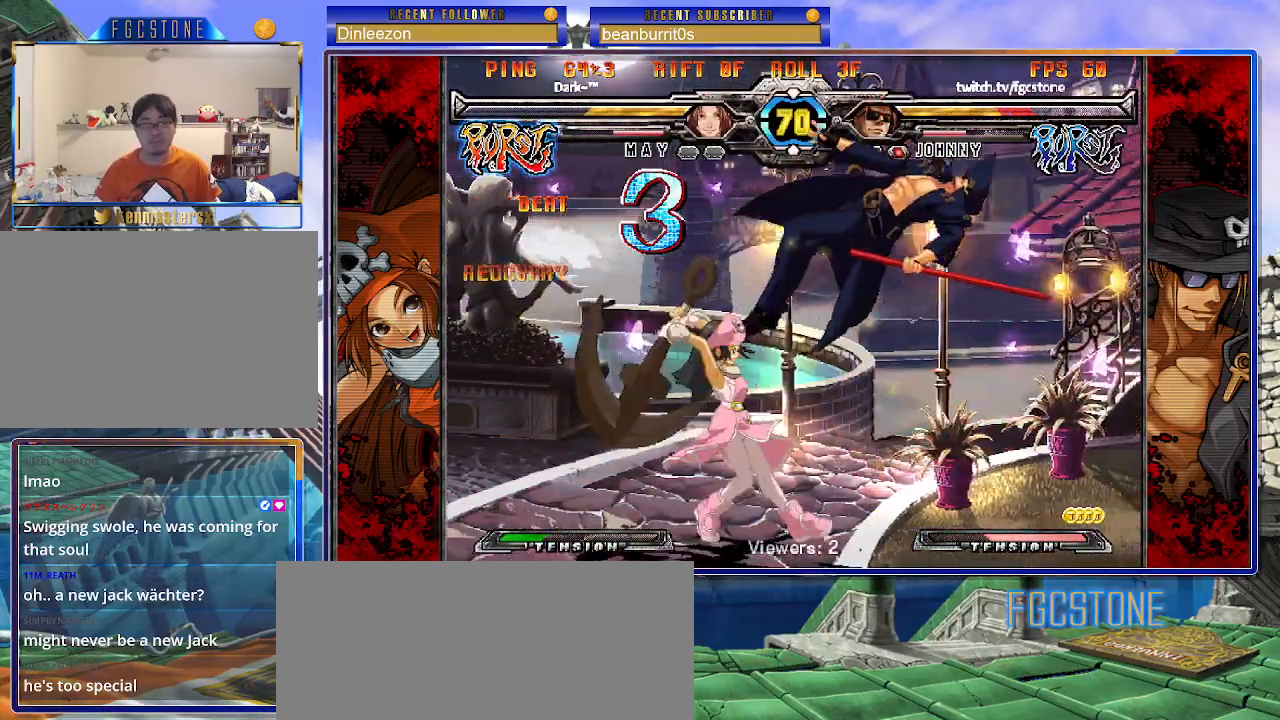
Gameplay with a controller (arcade stick); each line is a JSON object with the inputs held at the frame after it. "events" lists button and stick changes between this image and that frame as [ms after this image, input, new state], when the widget could be followed in between. Not read: L3 R3 left_stick other_buttons.
{"buttons": [], "events": []}
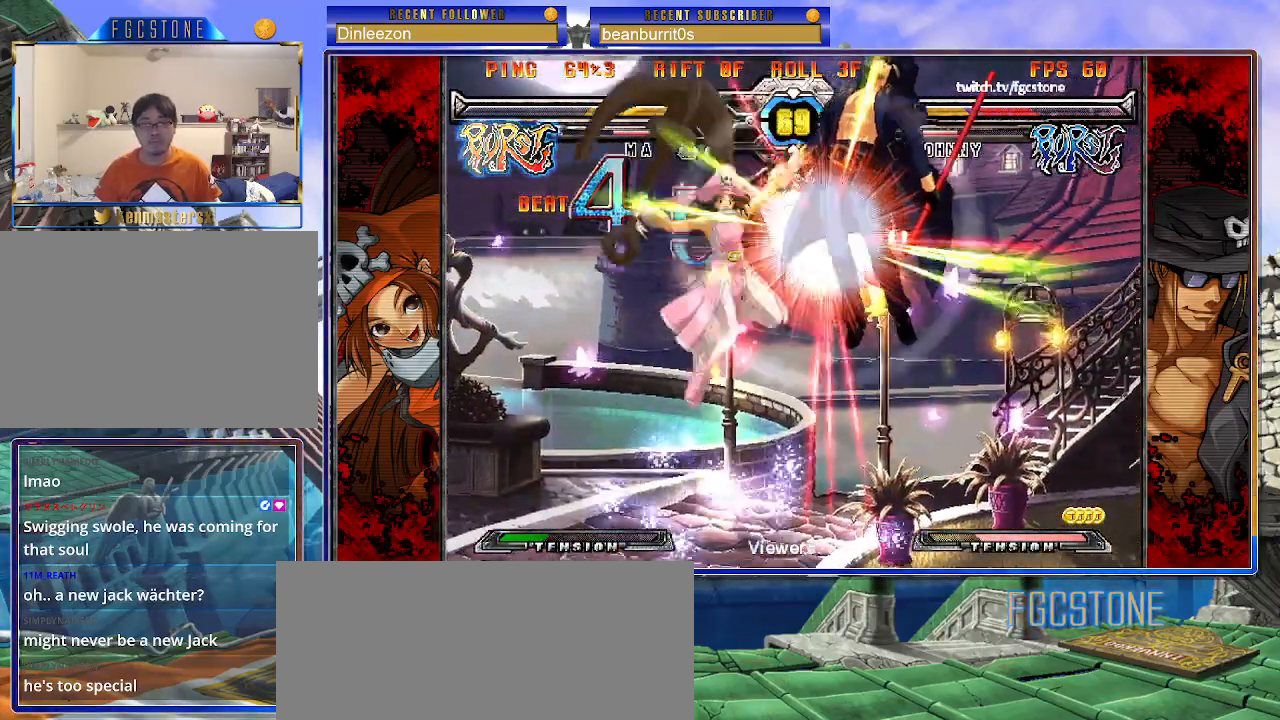
{"buttons": [], "events": []}
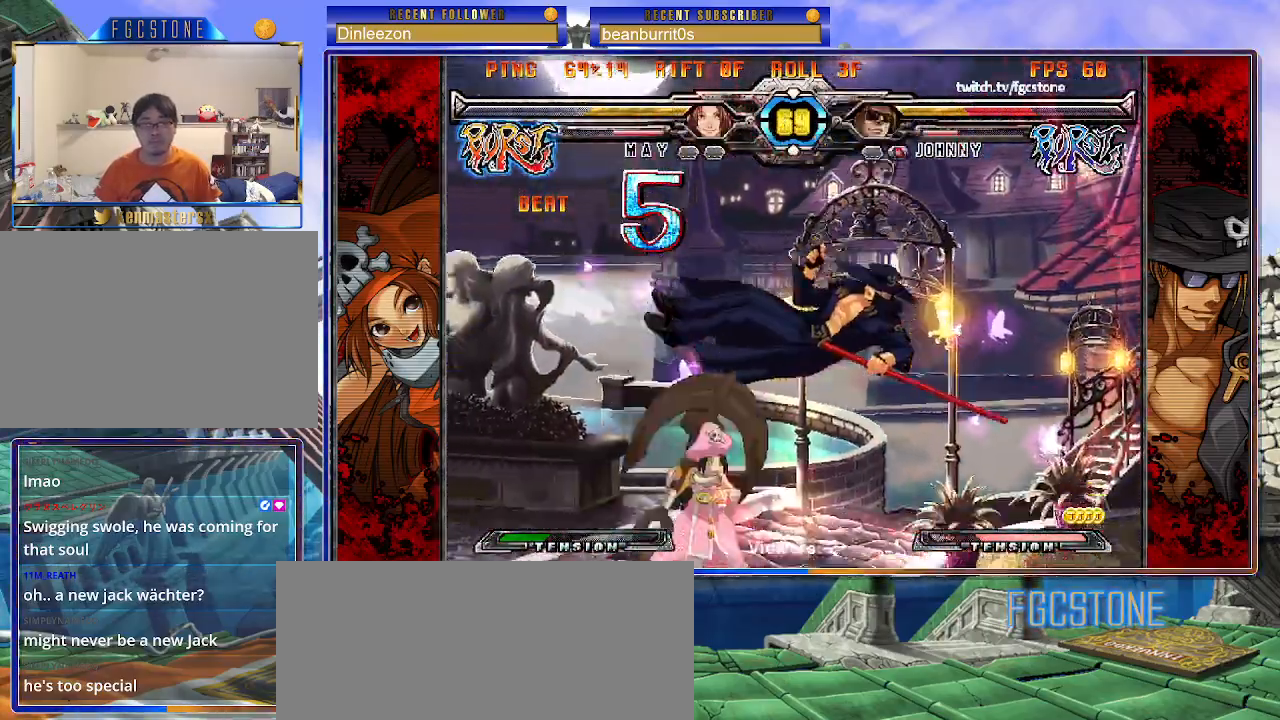
{"buttons": [], "events": []}
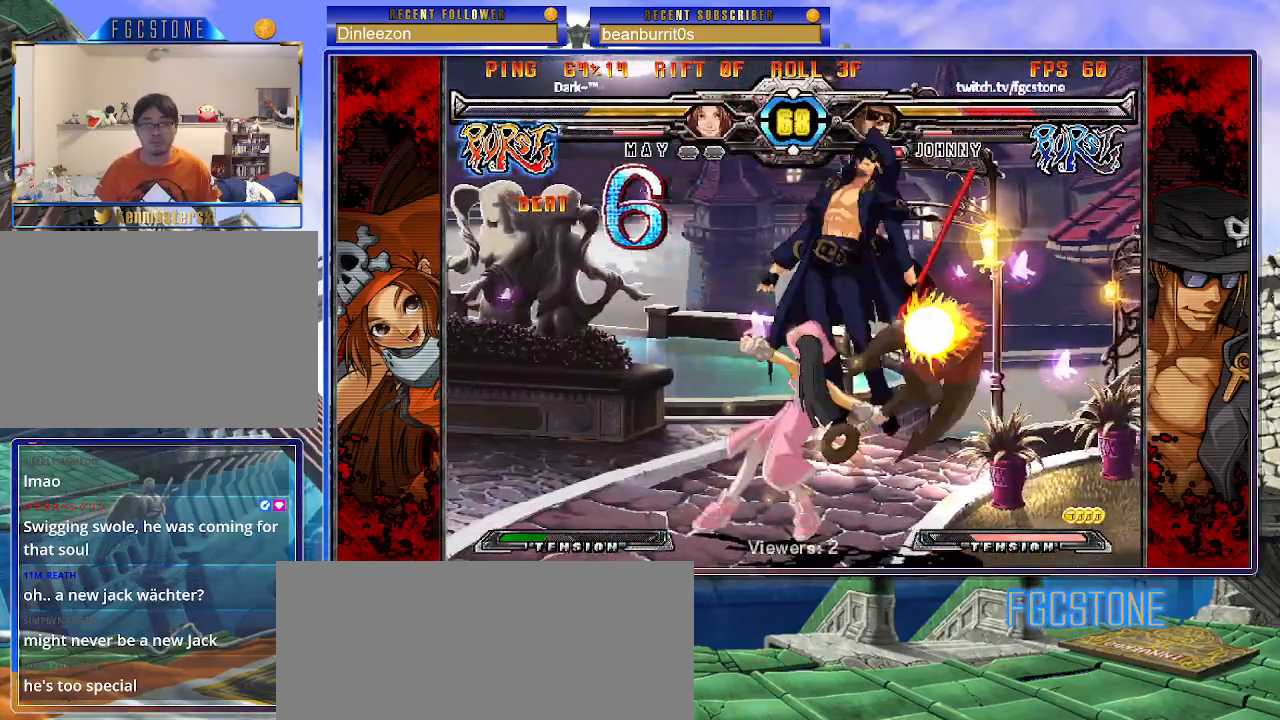
{"buttons": ["K", "S"], "events": [[433, "K", "down"], [500, "S", "down"]]}
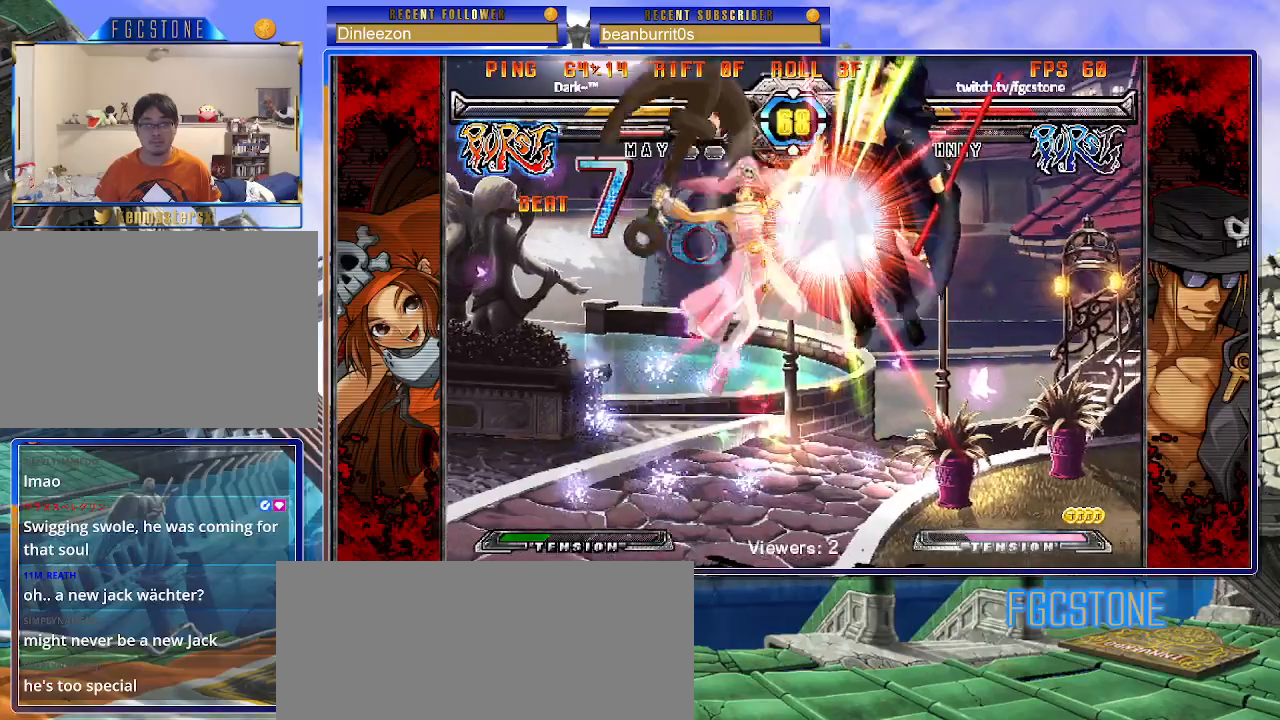
{"buttons": ["S"], "events": [[17, "K", "up"], [83, "K", "down"], [83, "S", "up"], [167, "S", "down"], [183, "K", "up"], [250, "K", "down"], [267, "S", "up"], [317, "S", "down"], [350, "K", "up"], [400, "K", "down"], [433, "S", "up"], [467, "S", "down"], [500, "K", "up"]]}
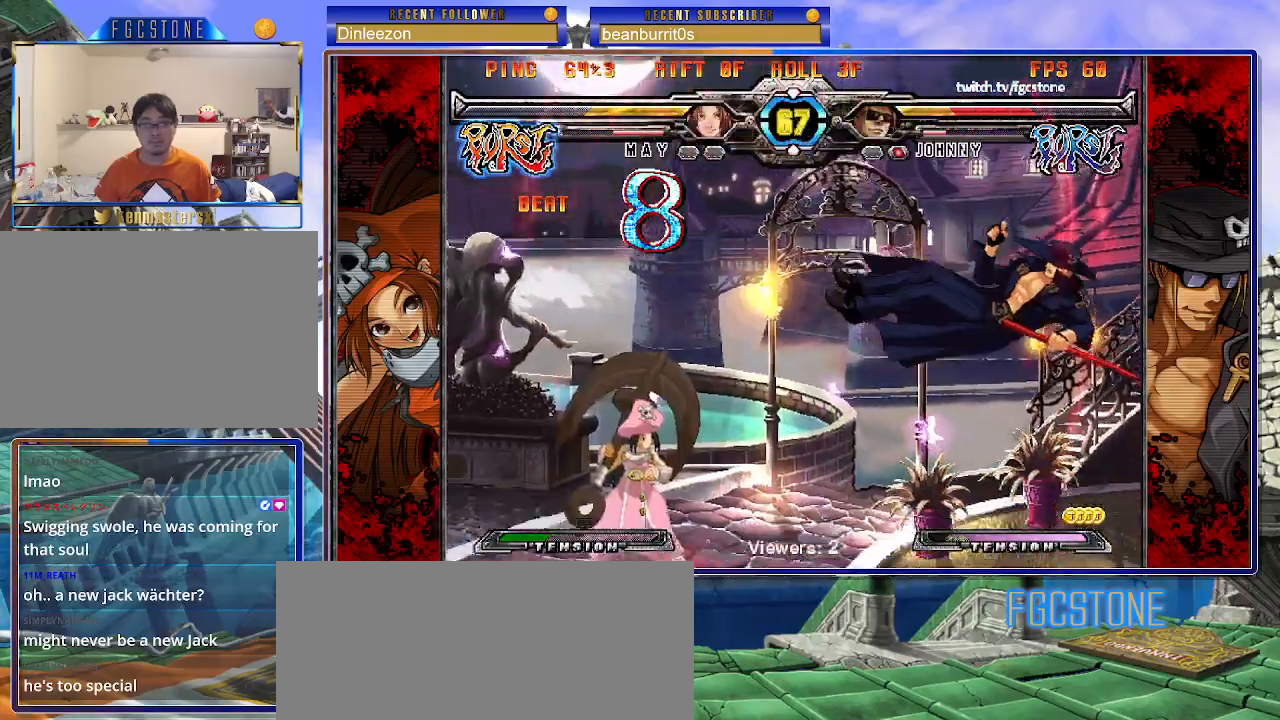
{"buttons": ["K", "S"], "events": [[50, "K", "down"], [100, "S", "up"], [133, "S", "down"], [167, "K", "up"], [217, "K", "down"], [217, "S", "up"], [267, "S", "down"], [300, "K", "up"], [333, "K", "down"], [383, "S", "up"], [417, "S", "down"]]}
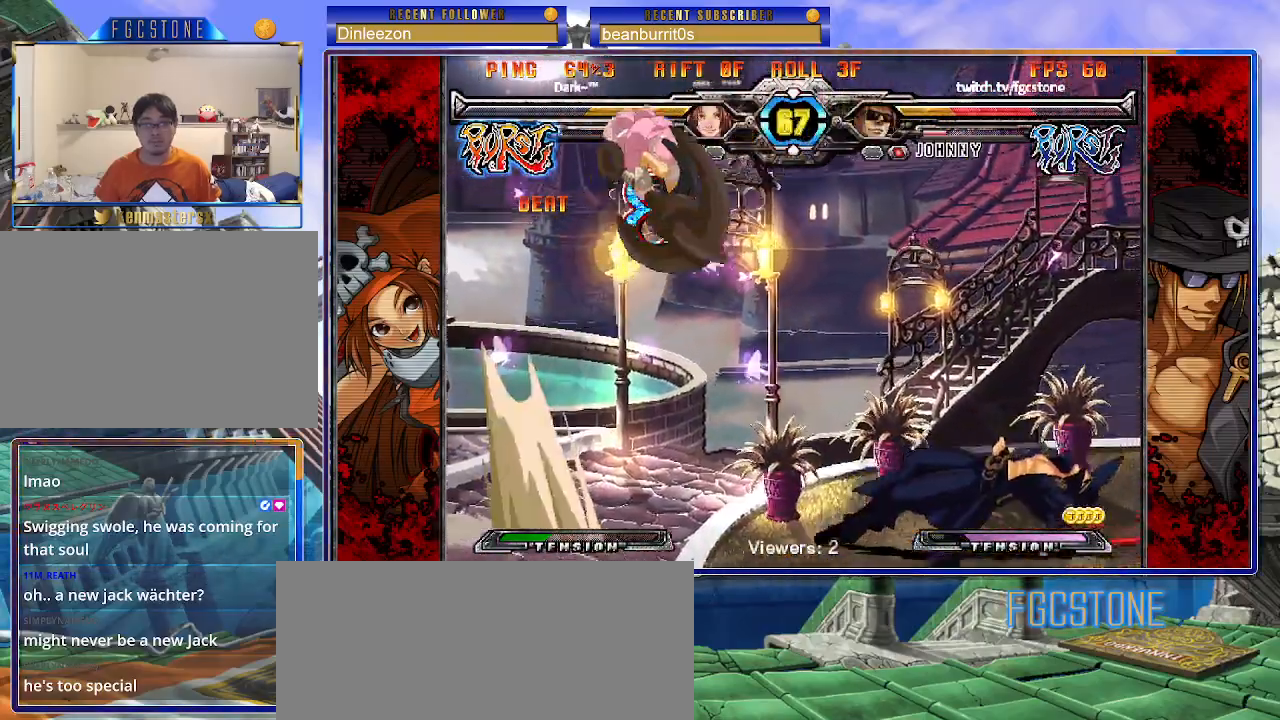
{"buttons": [], "events": [[17, "S", "up"], [100, "K", "up"]]}
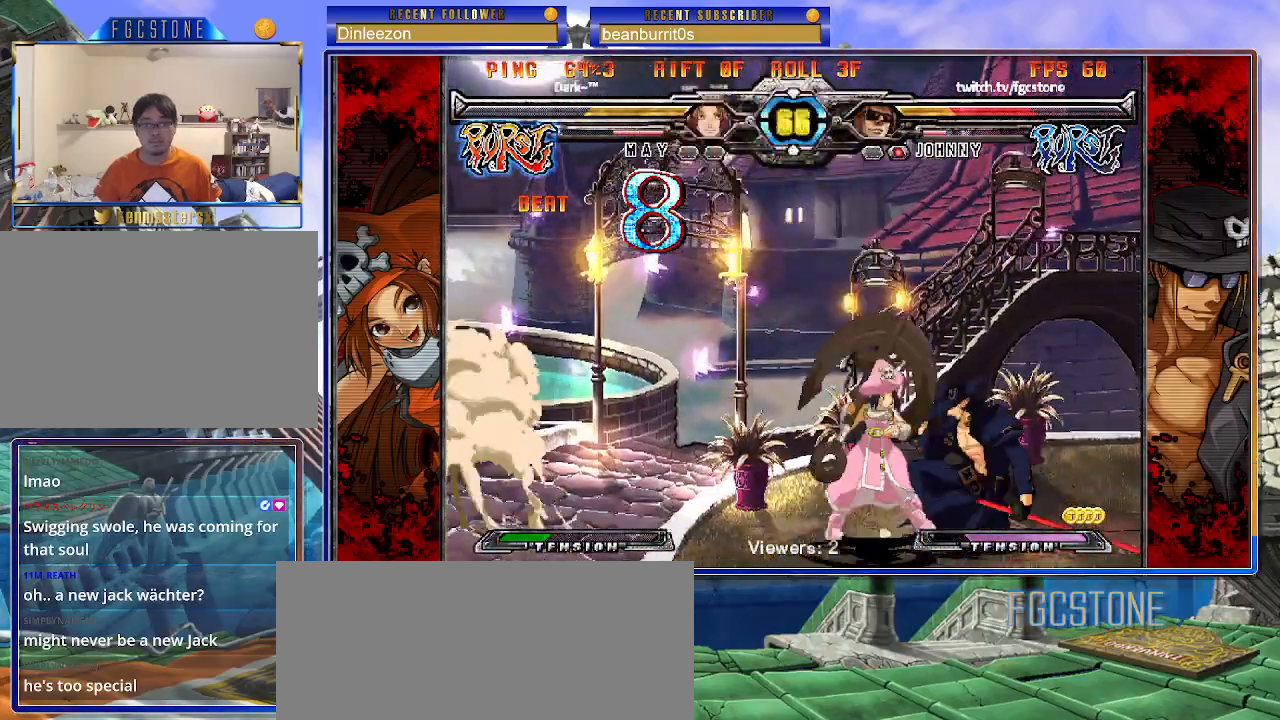
{"buttons": [], "events": []}
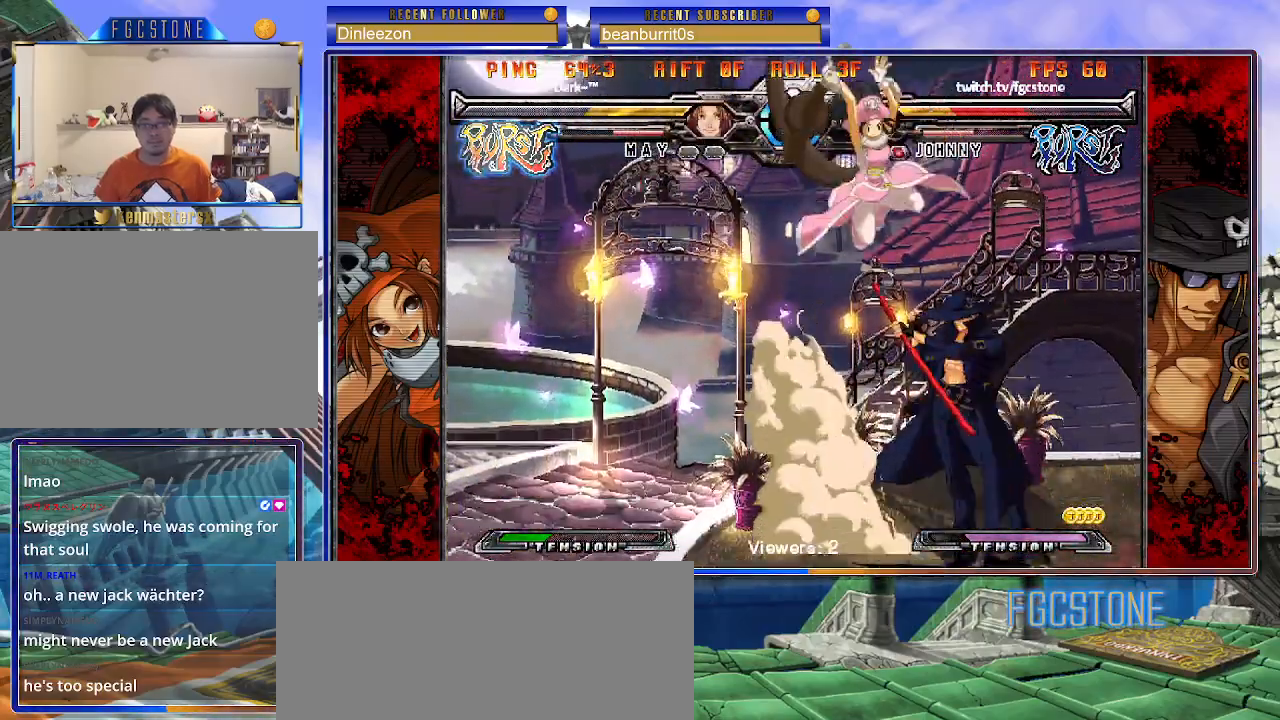
{"buttons": [], "events": [[350, "K", "down"], [350, "S", "down"], [400, "S", "up"], [417, "K", "up"]]}
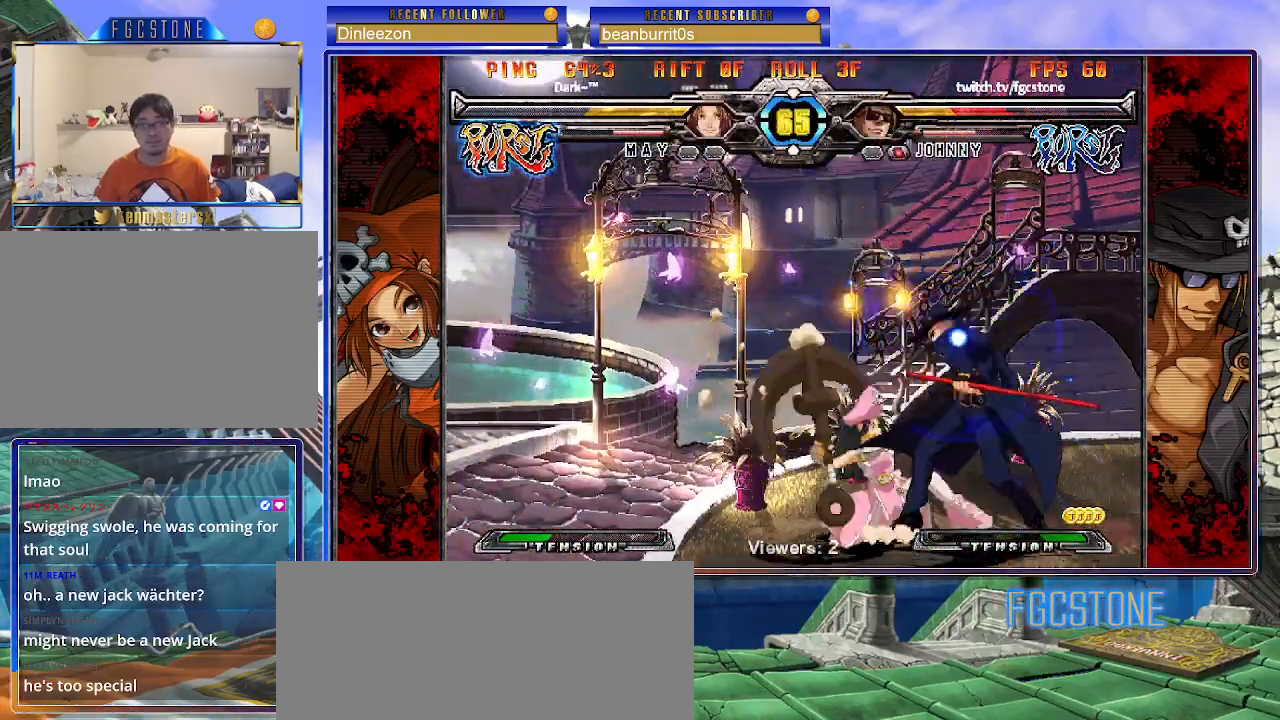
{"buttons": [], "events": []}
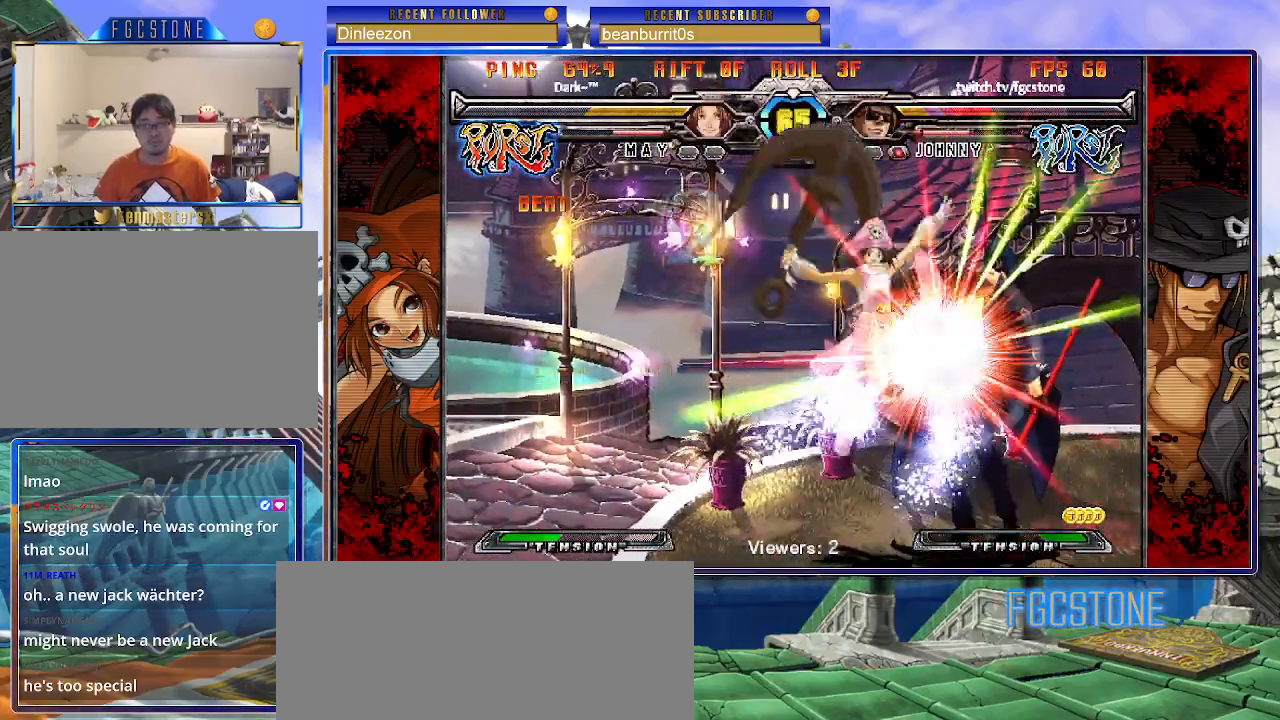
{"buttons": ["K", "S"], "events": [[283, "K", "down"], [317, "S", "down"], [383, "K", "up"], [433, "K", "down"], [433, "S", "up"], [500, "S", "down"]]}
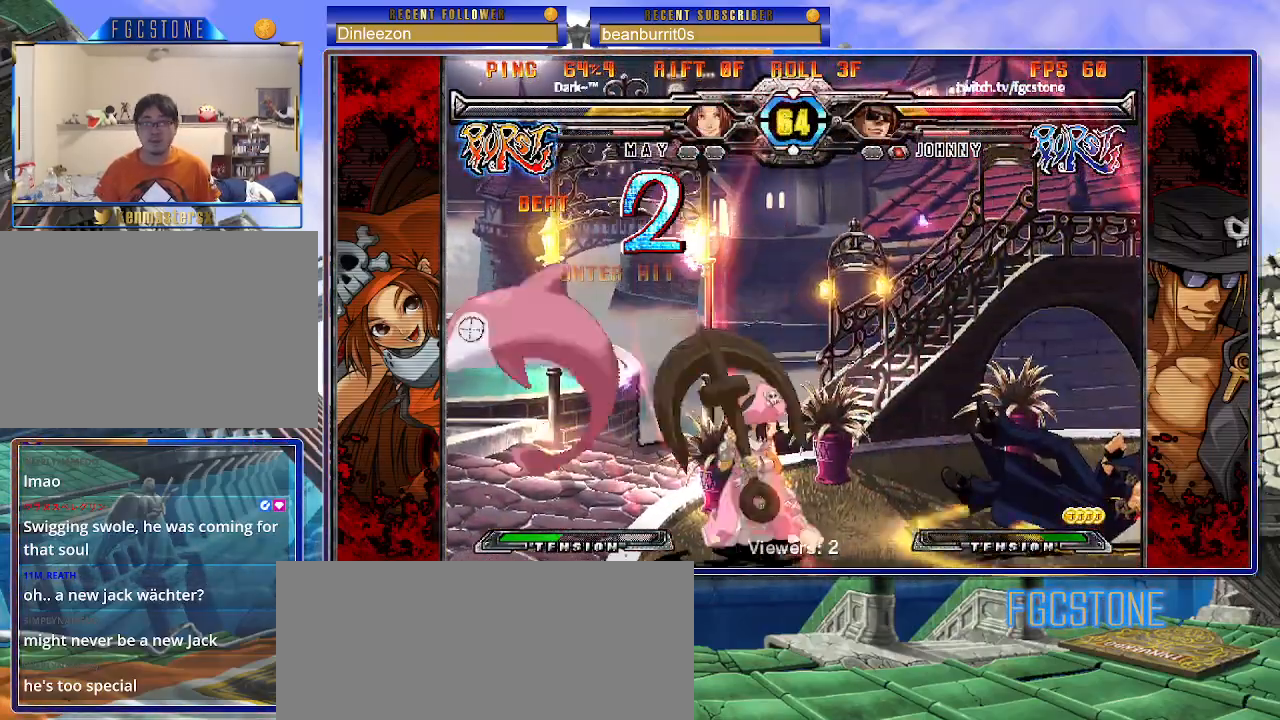
{"buttons": [], "events": [[33, "K", "up"], [83, "K", "down"], [133, "S", "up"], [167, "S", "down"], [200, "K", "up"], [233, "K", "down"], [317, "K", "up"], [317, "S", "up"]]}
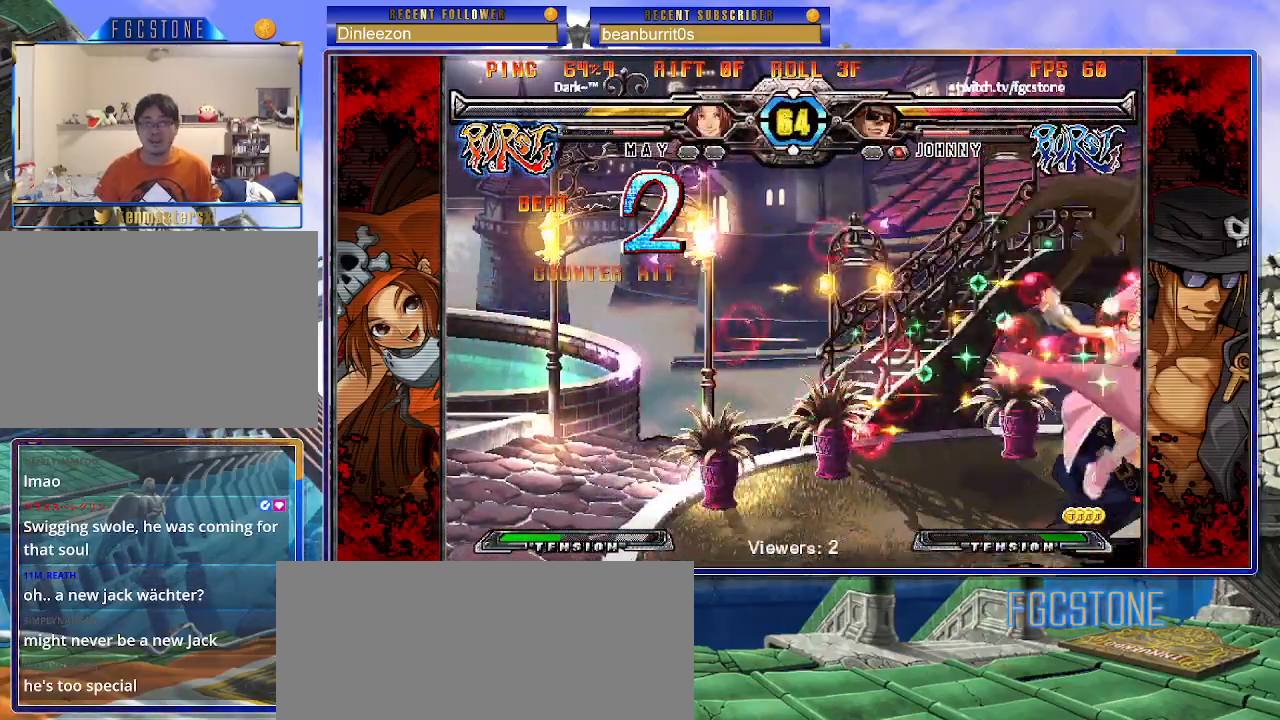
{"buttons": [], "events": []}
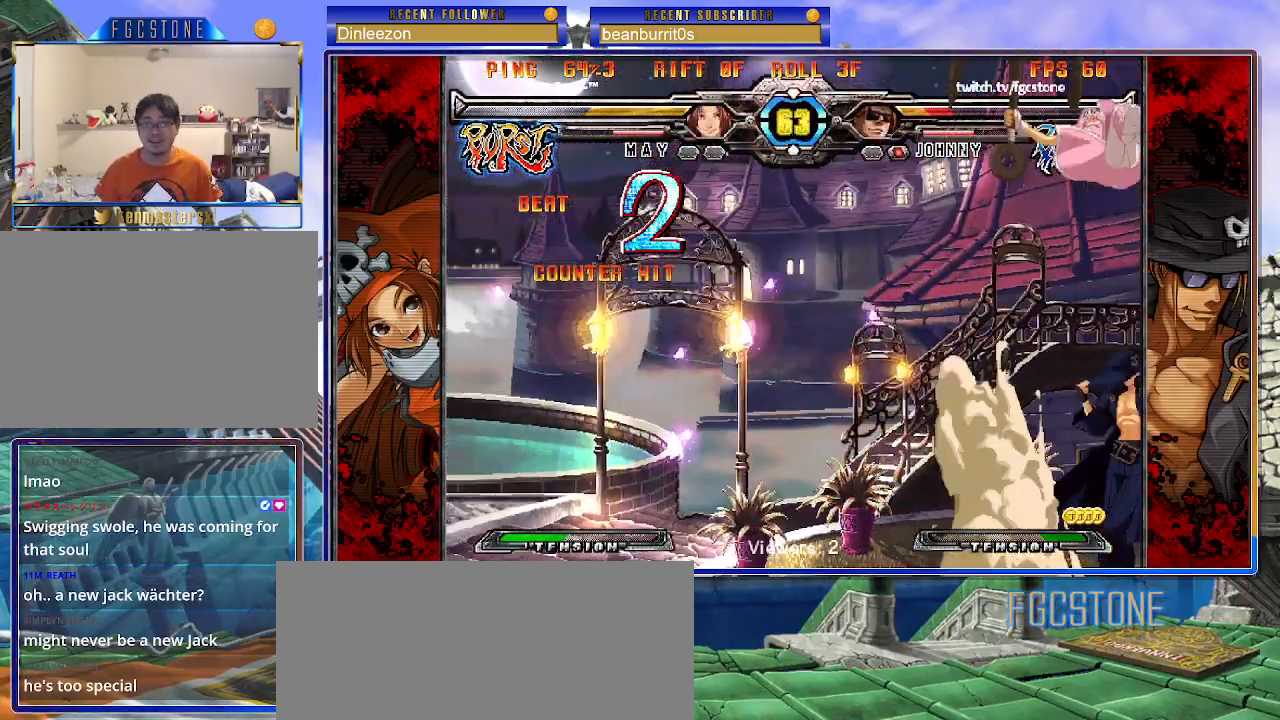
{"buttons": [], "events": []}
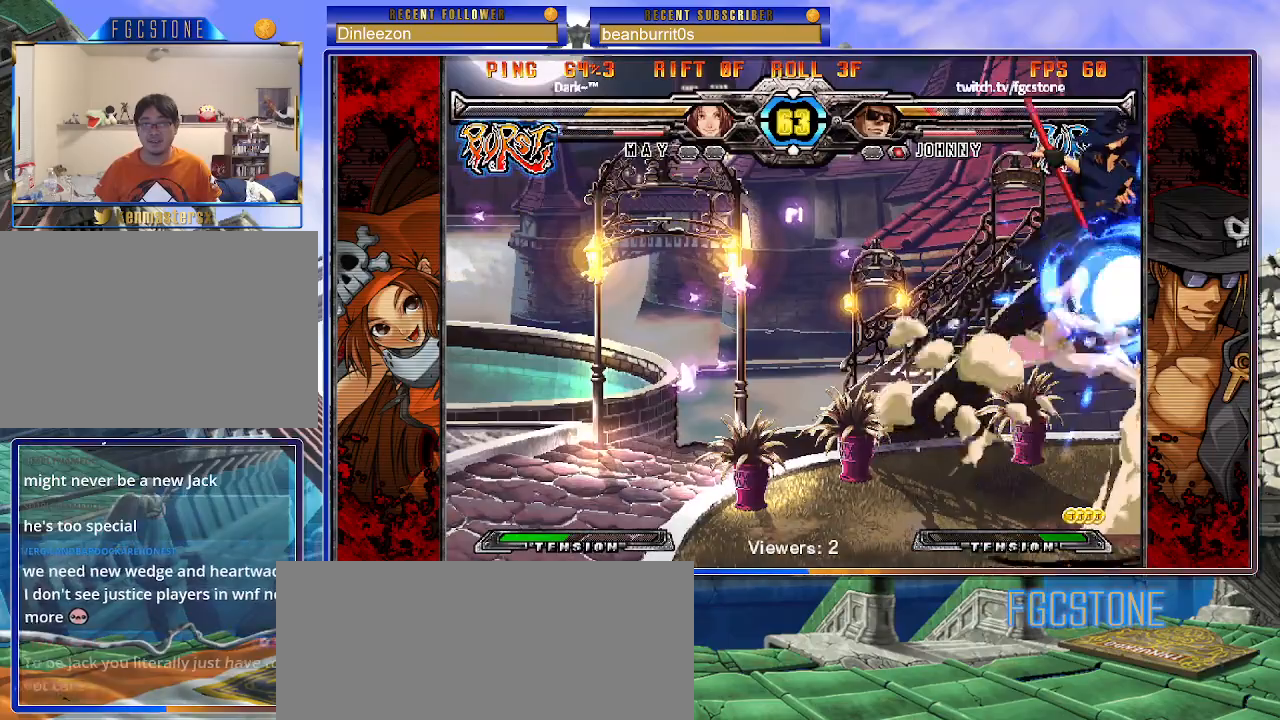
{"buttons": [], "events": []}
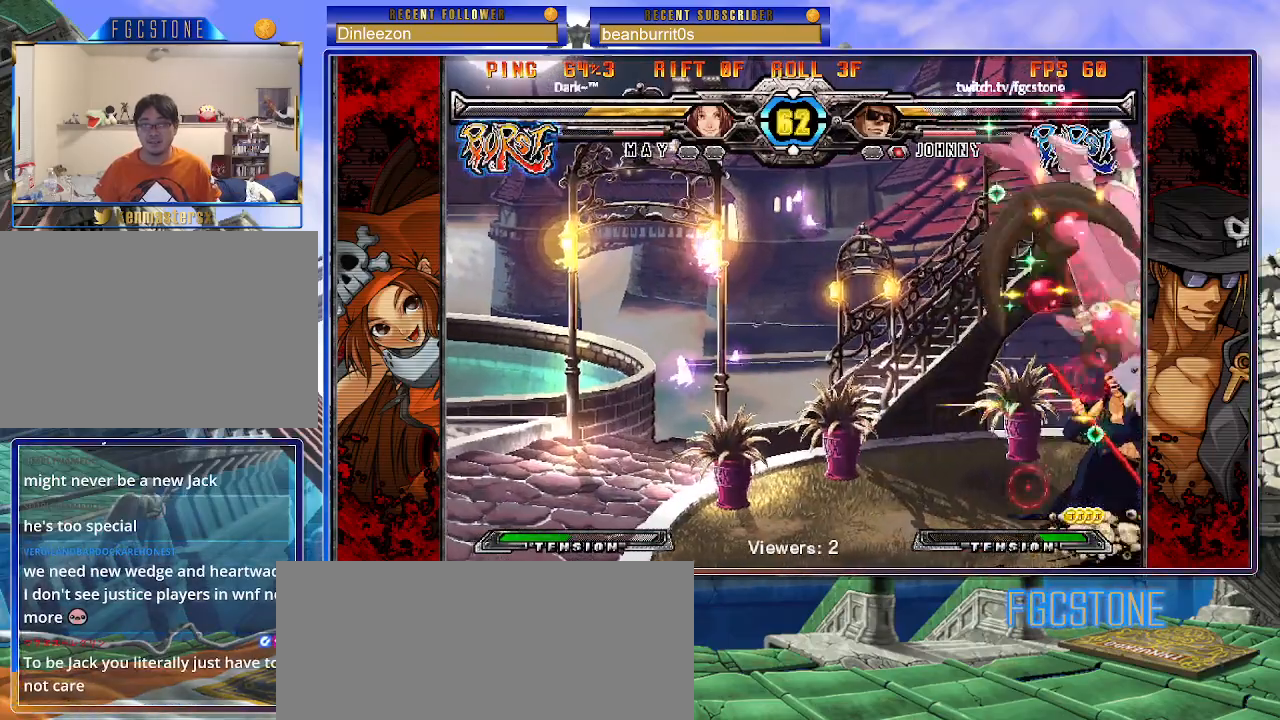
{"buttons": ["K"], "events": [[467, "K", "down"]]}
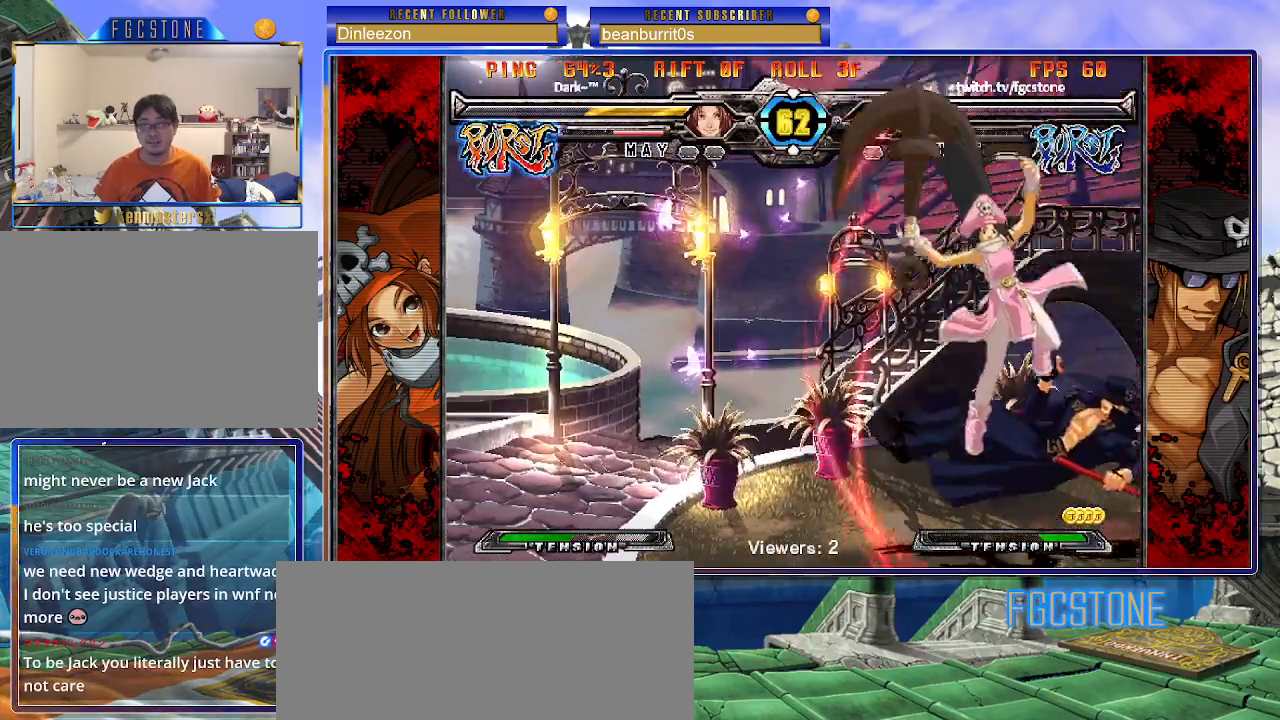
{"buttons": [], "events": [[50, "S", "down"], [83, "K", "up"], [150, "K", "down"], [150, "S", "up"], [217, "S", "down"], [250, "K", "up"], [317, "K", "down"], [333, "S", "up"], [400, "K", "up"]]}
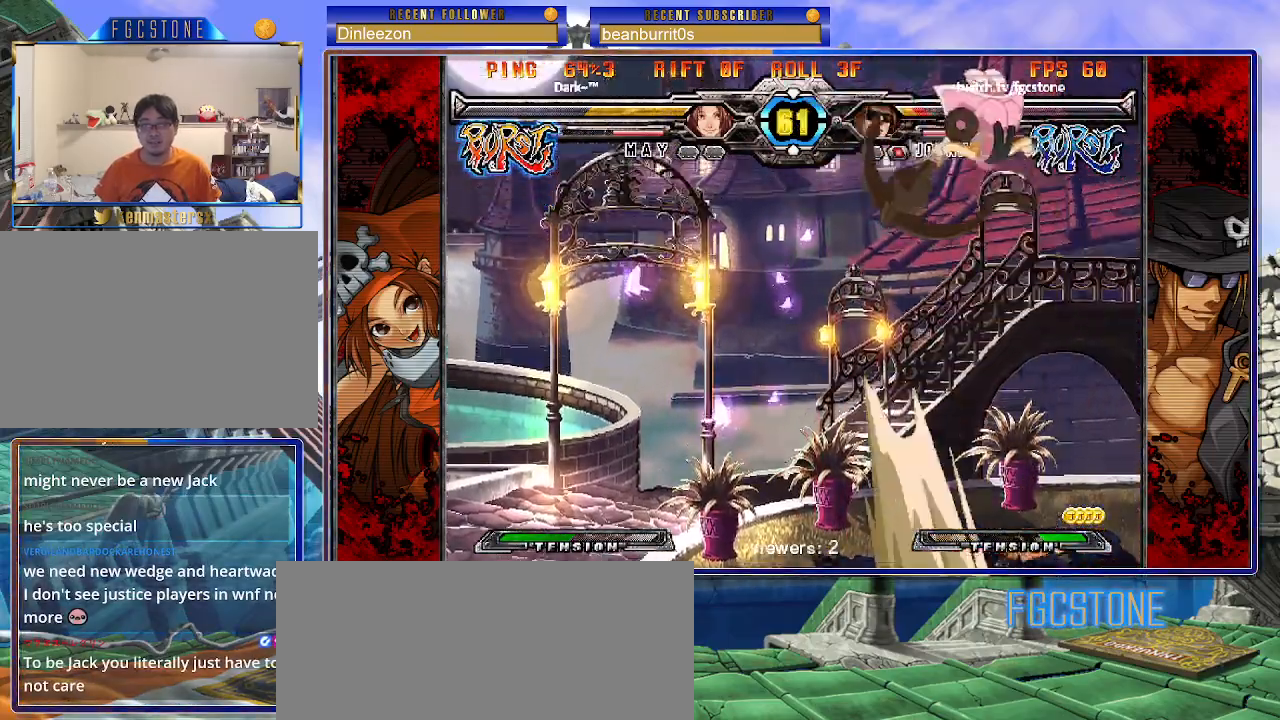
{"buttons": [], "events": []}
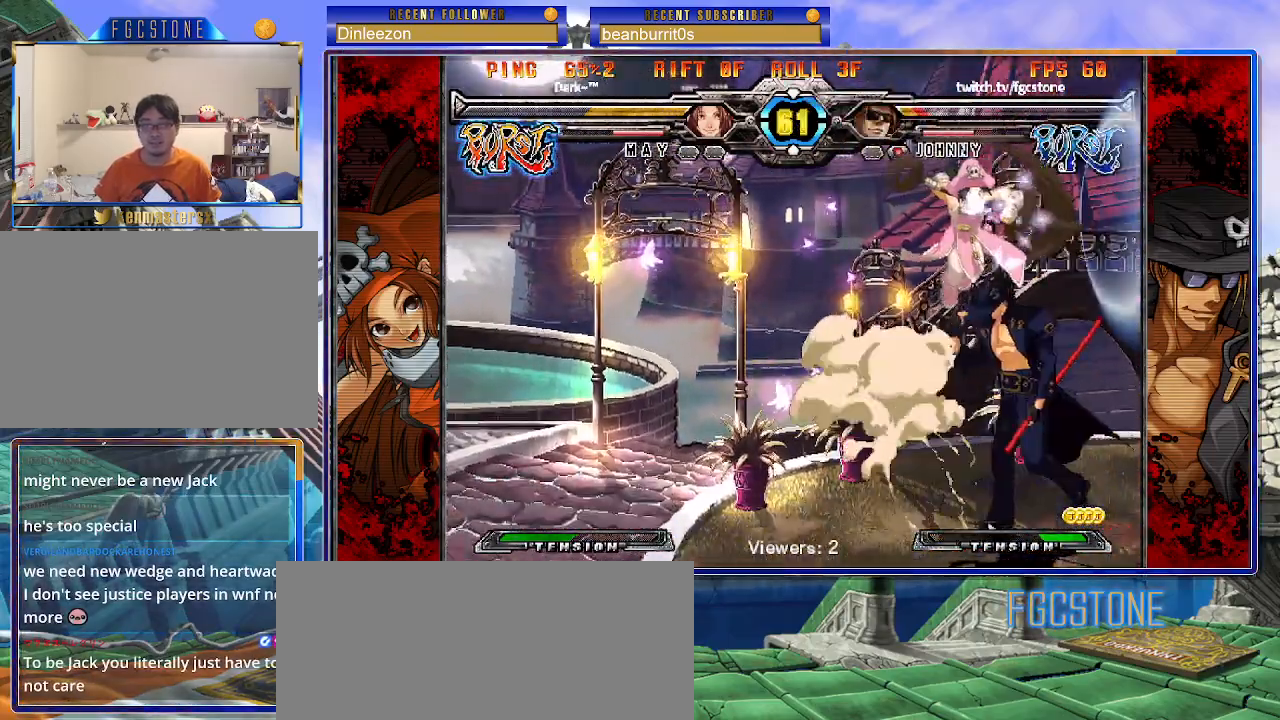
{"buttons": [], "events": []}
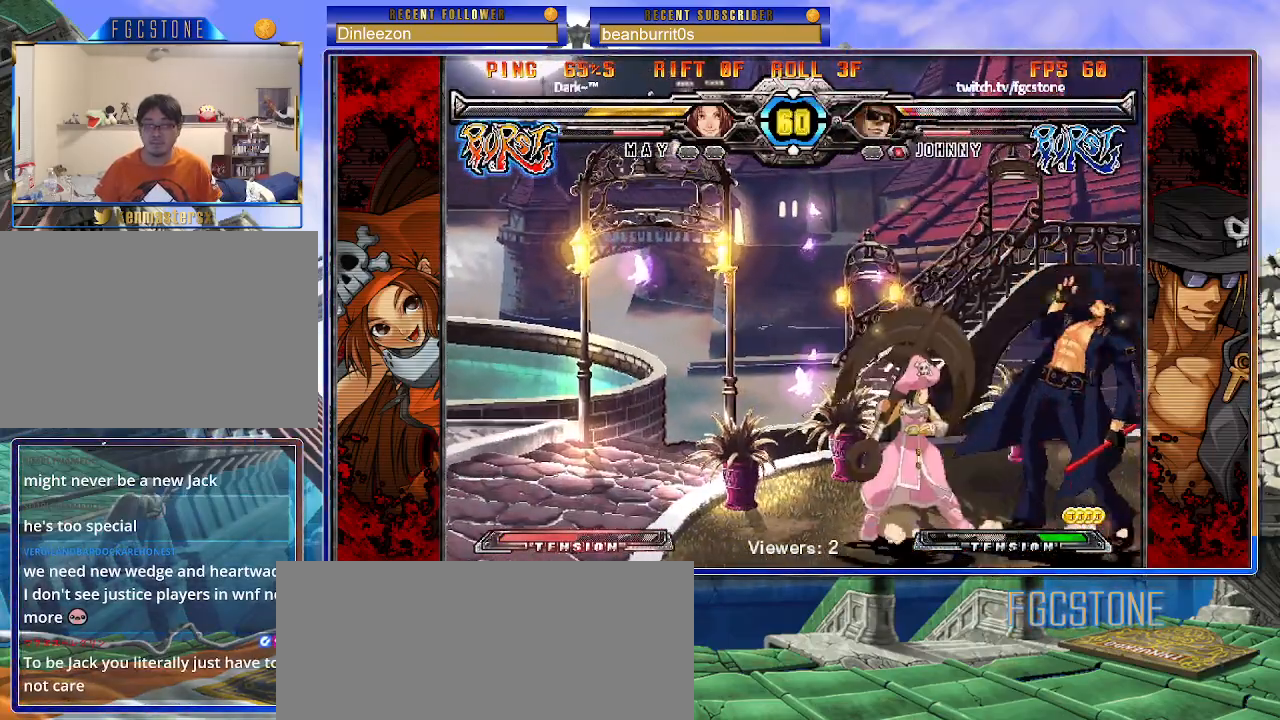
{"buttons": [], "events": []}
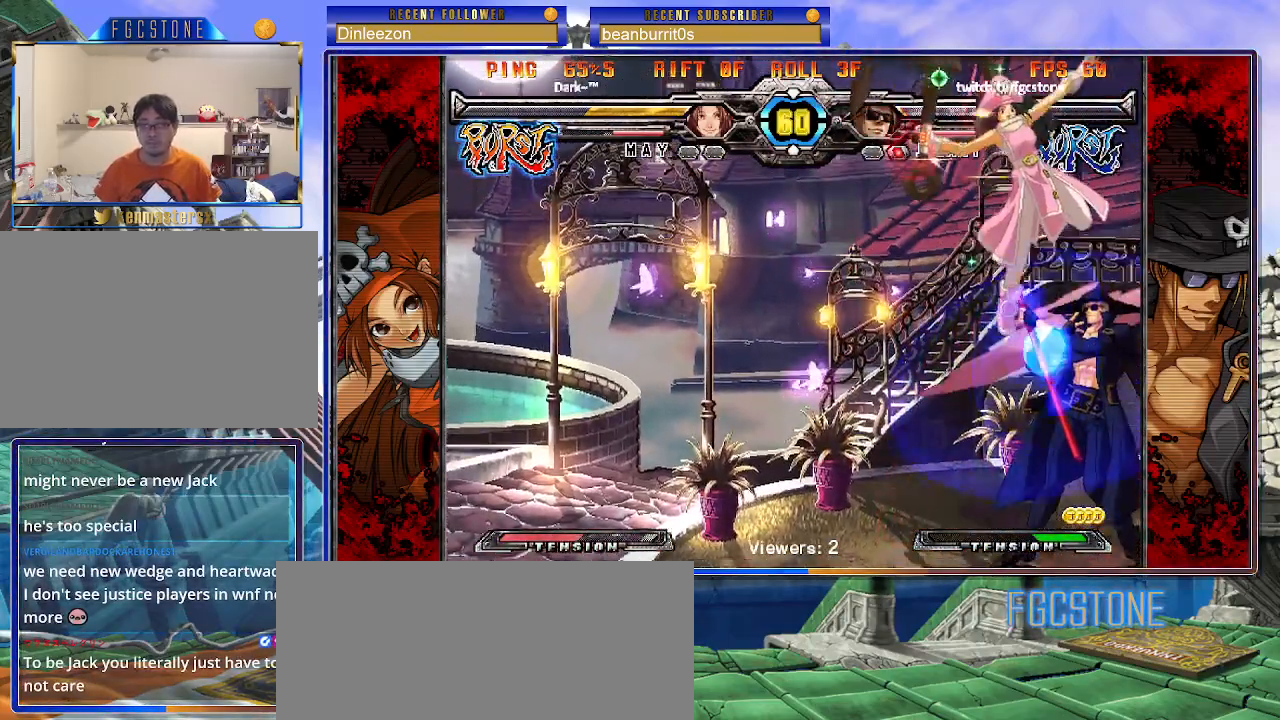
{"buttons": ["HS"], "events": [[333, "K", "down"], [400, "K", "up"], [467, "HS", "down"]]}
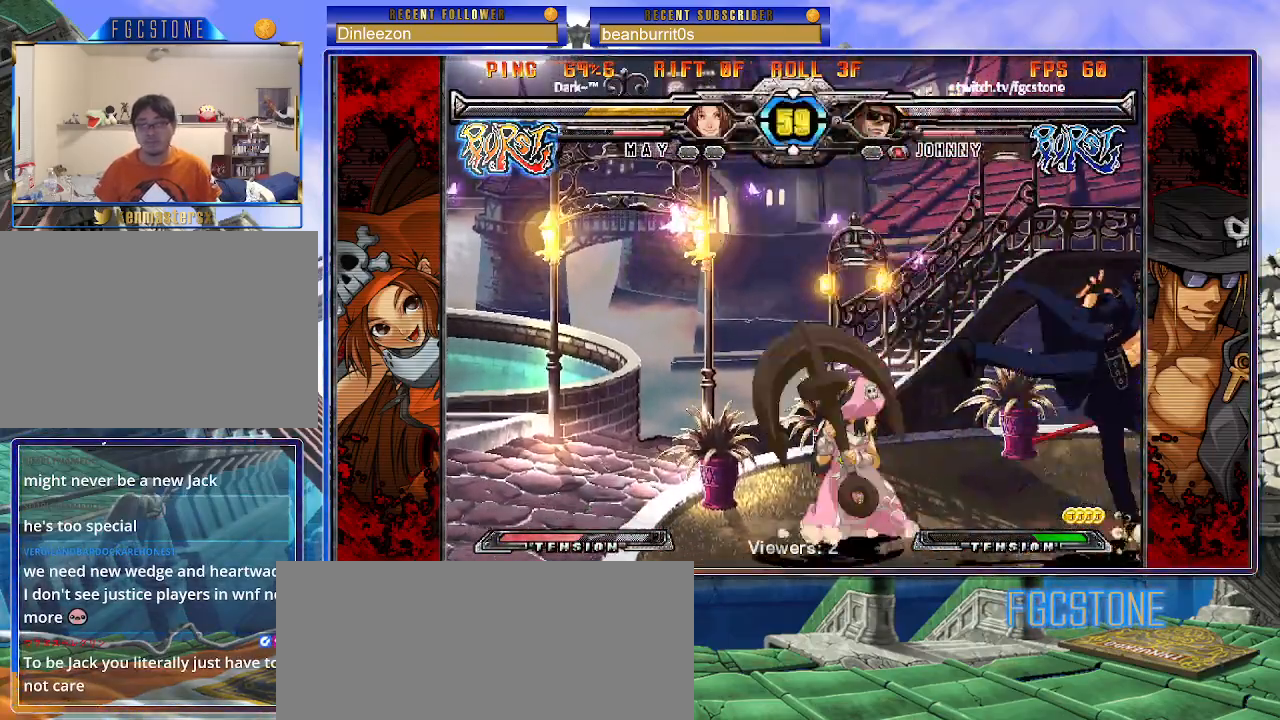
{"buttons": [], "events": [[50, "HS", "up"], [117, "HS", "down"], [233, "HS", "up"], [267, "HS", "down"], [417, "HS", "up"]]}
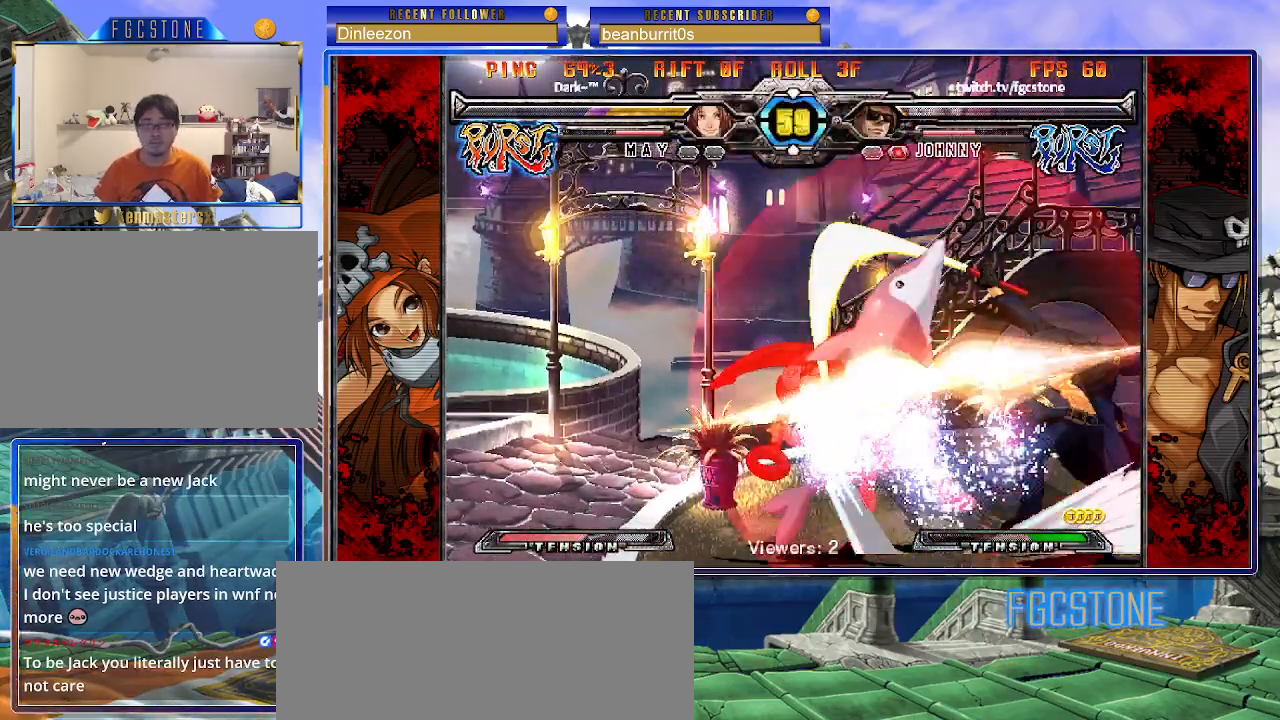
{"buttons": ["K"], "events": [[167, "K", "down"], [400, "D", "down"], [500, "D", "up"]]}
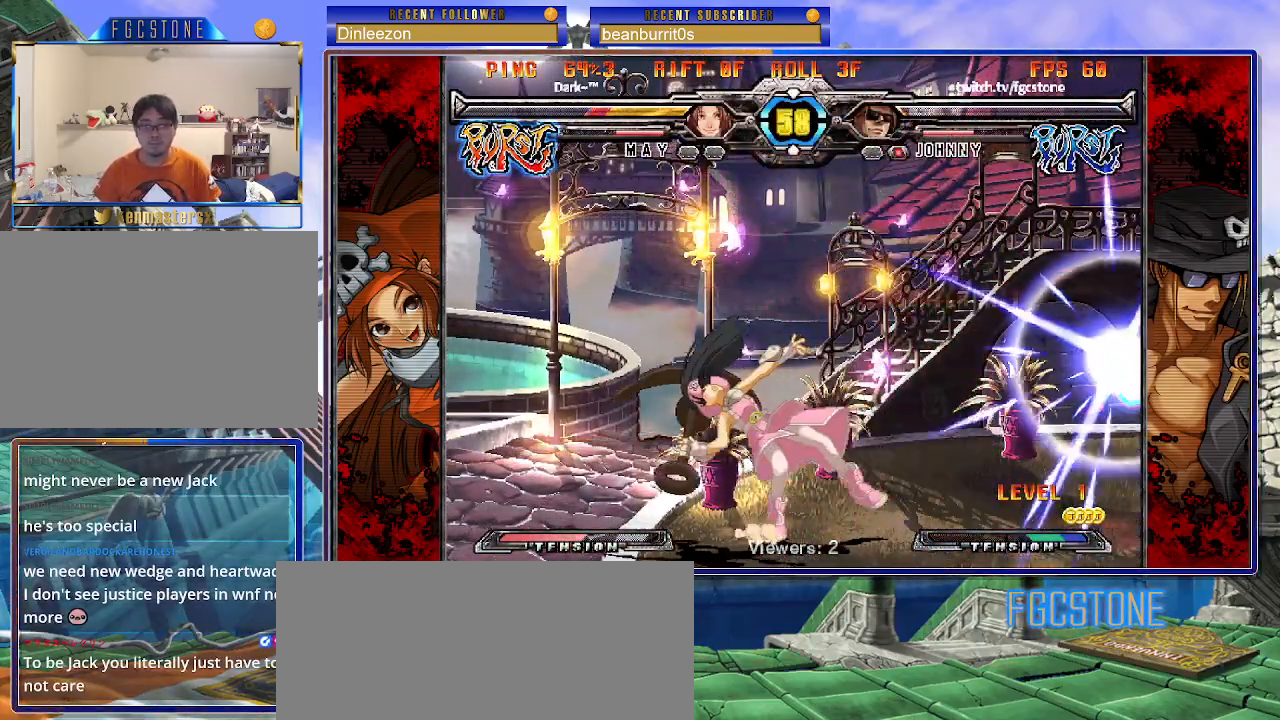
{"buttons": [], "events": [[317, "K", "up"]]}
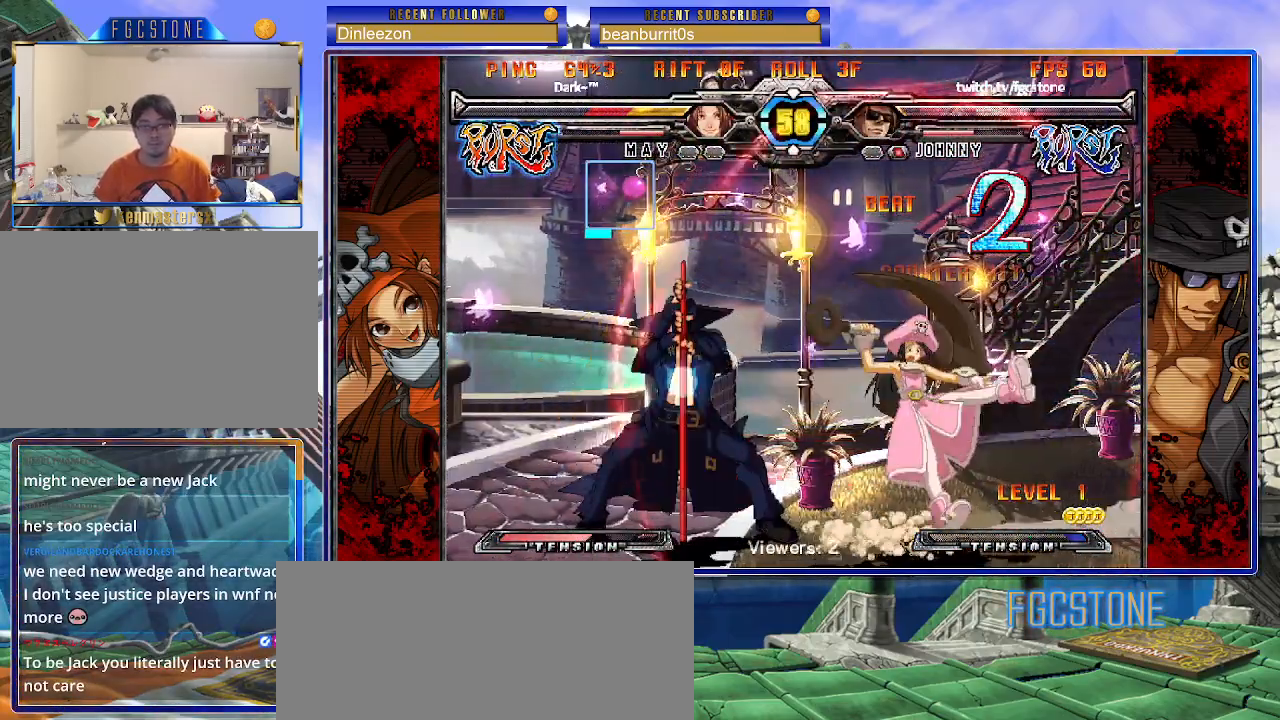
{"buttons": [], "events": []}
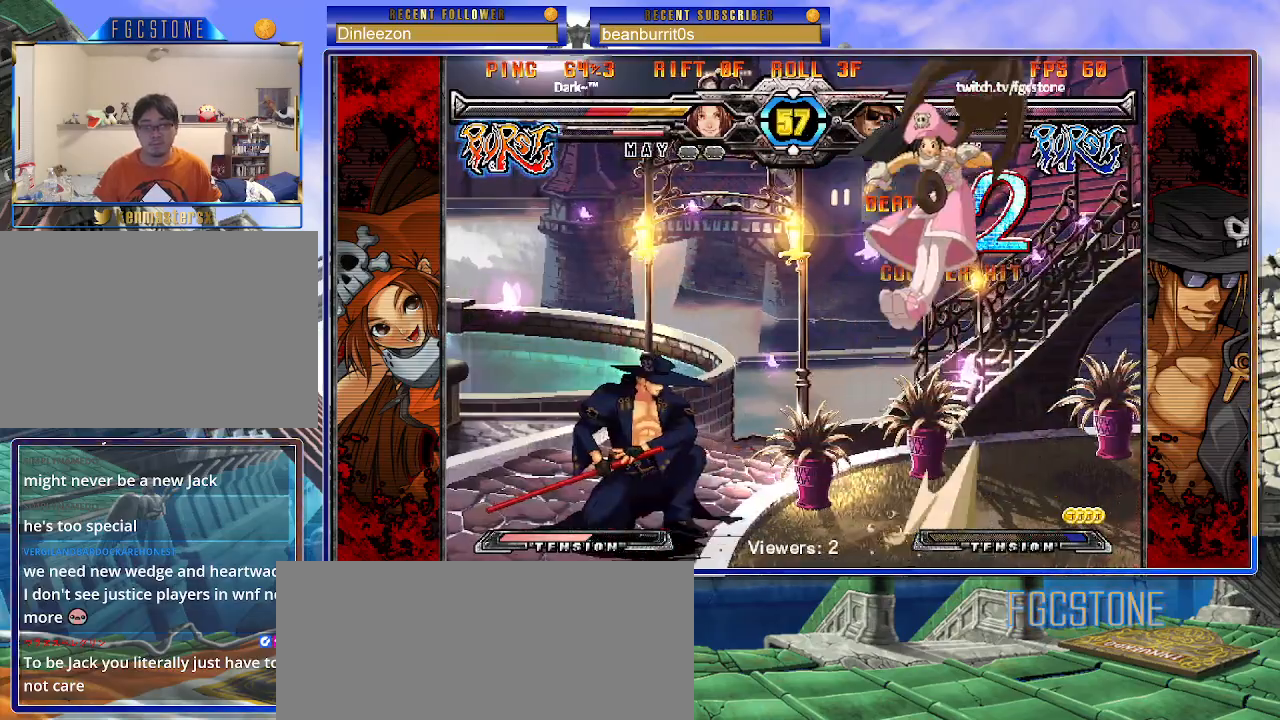
{"buttons": [], "events": [[117, "HS", "down"], [200, "HS", "up"]]}
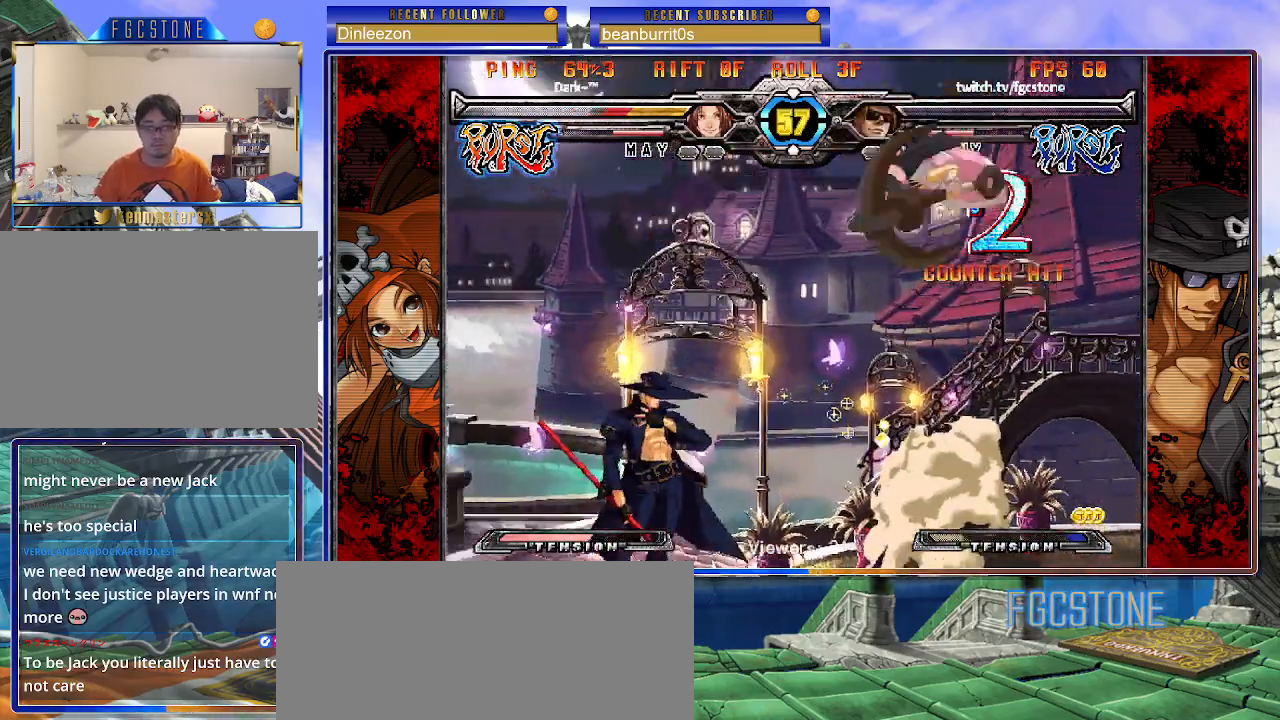
{"buttons": [], "events": [[233, "HS", "down"], [317, "HS", "up"]]}
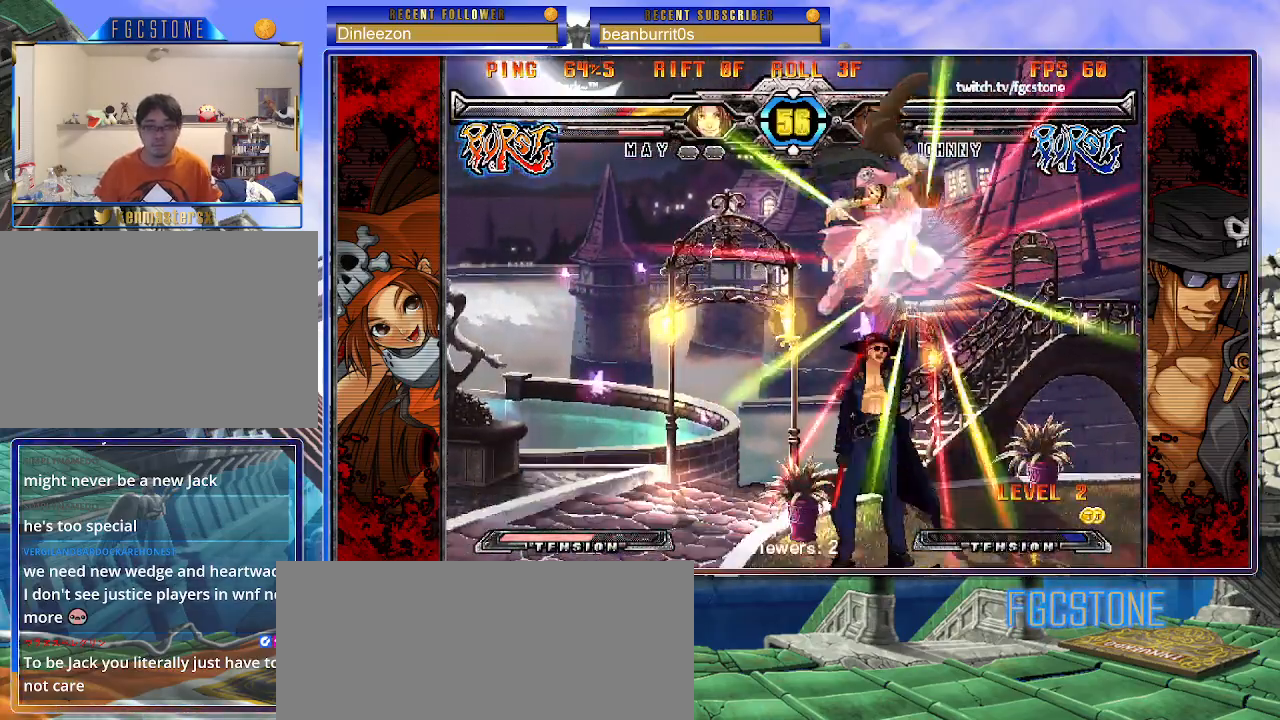
{"buttons": [], "events": [[300, "S", "down"], [350, "S", "up"]]}
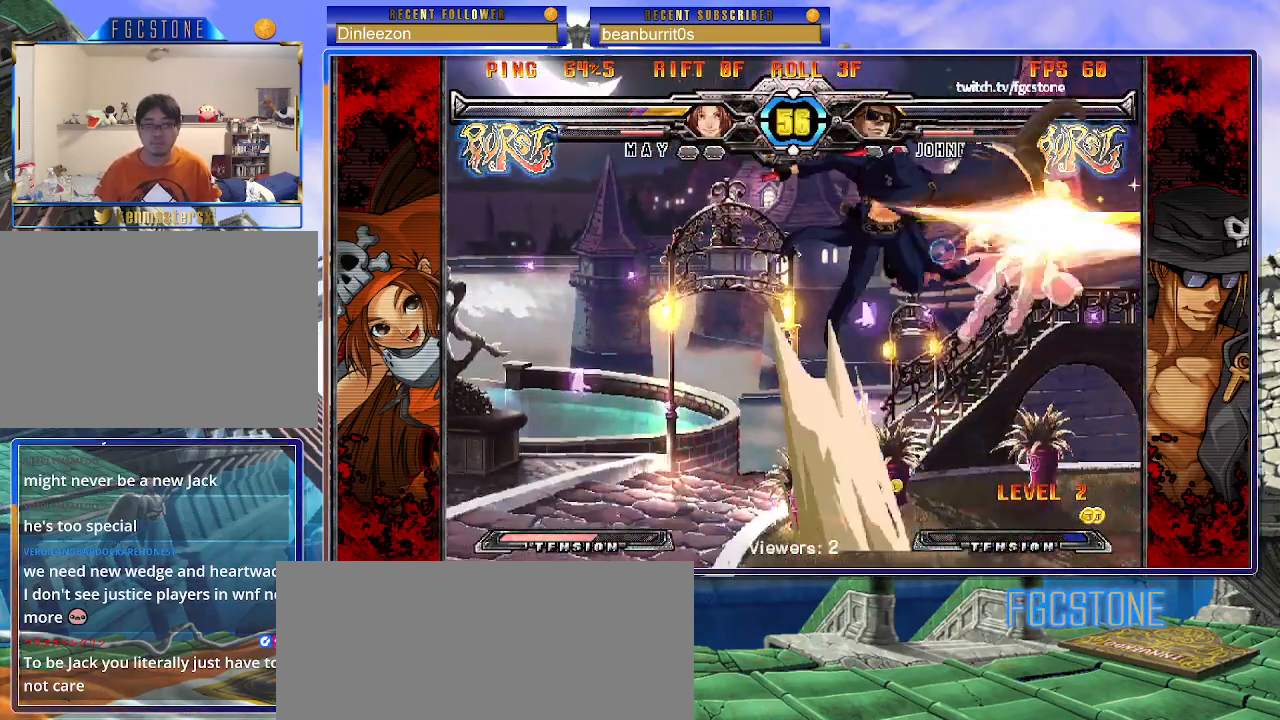
{"buttons": [], "events": [[200, "K", "down"], [300, "K", "up"], [417, "P", "down"], [500, "P", "up"]]}
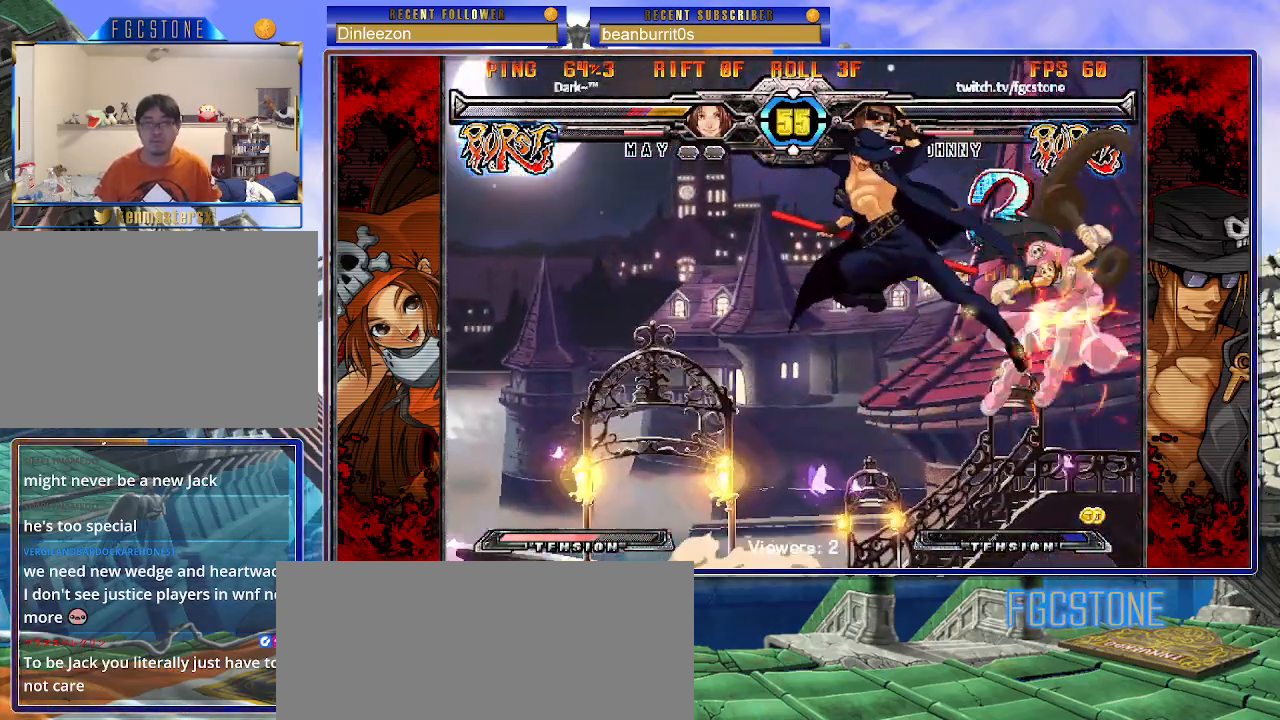
{"buttons": [], "events": [[233, "D", "down"], [333, "D", "up"]]}